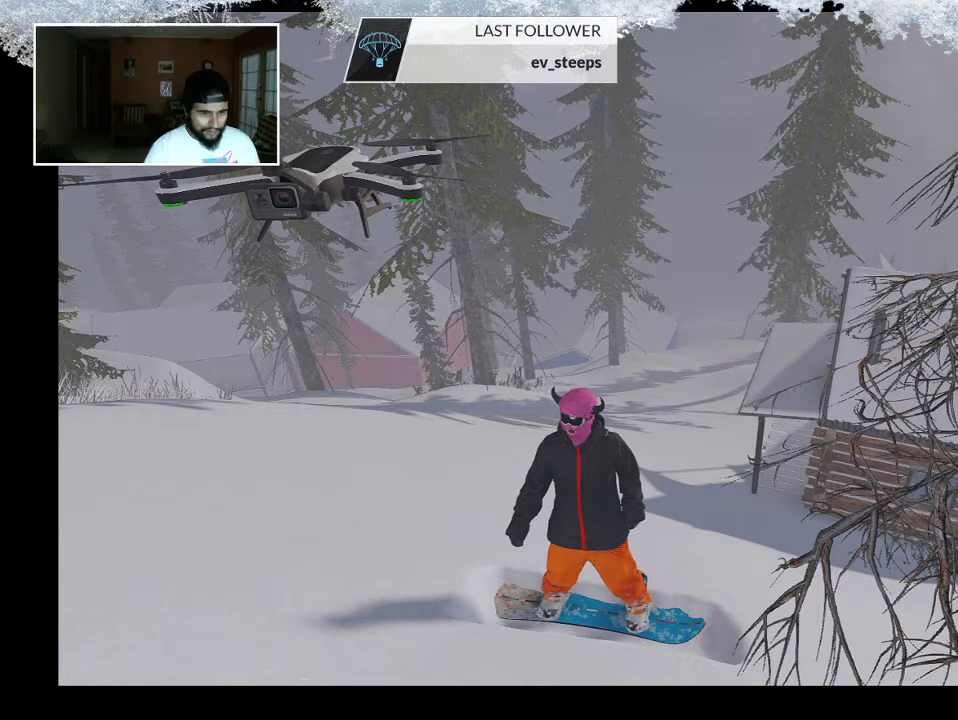
Gameplay with a controller (PlayStation layout); each line is a JSON object with the inputs held at the frame after it. "events" lists button and stick changes between this image and that frame as [ms after this image, input, new state], when the widget could be followed in between.
{"buttons": [], "left_stick": "center", "right_stick": "center", "events": [[67, "left_stick", "left"], [300, "left_stick", "right"], [500, "left_stick", "center"]]}
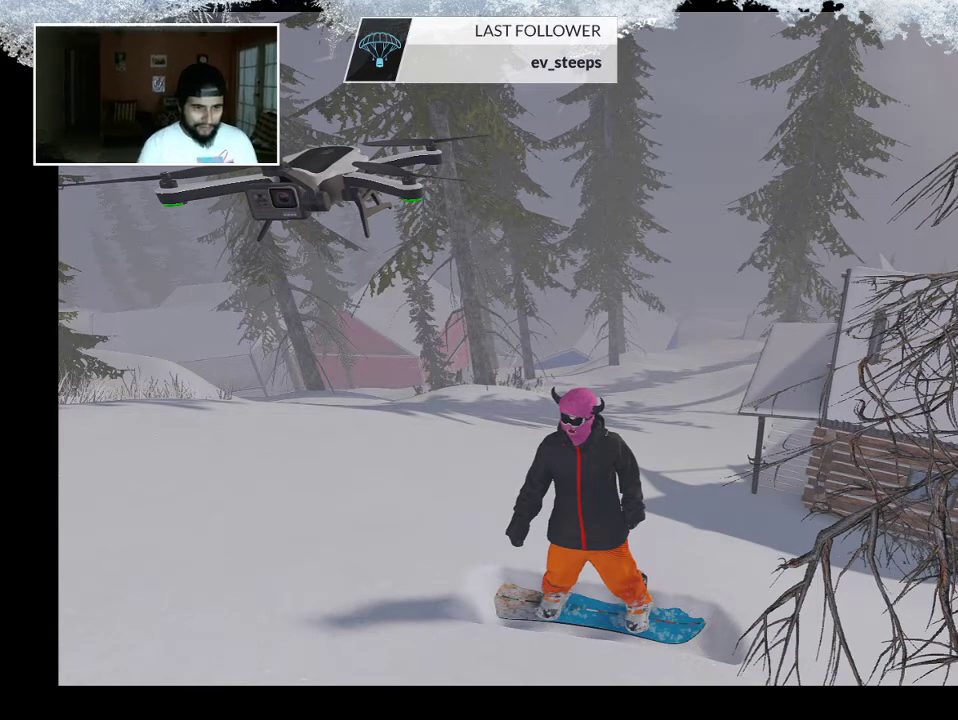
{"buttons": [], "left_stick": "center", "right_stick": "center", "events": [[200, "CIRCLE", "down"], [333, "CIRCLE", "up"]]}
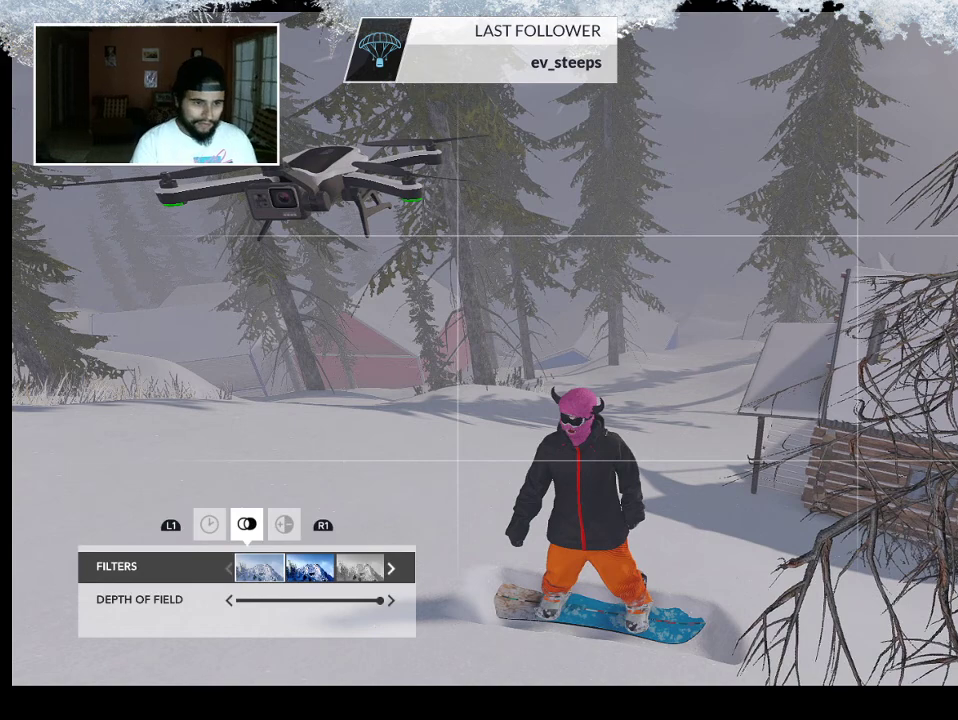
{"buttons": [], "left_stick": "center", "right_stick": "center", "events": []}
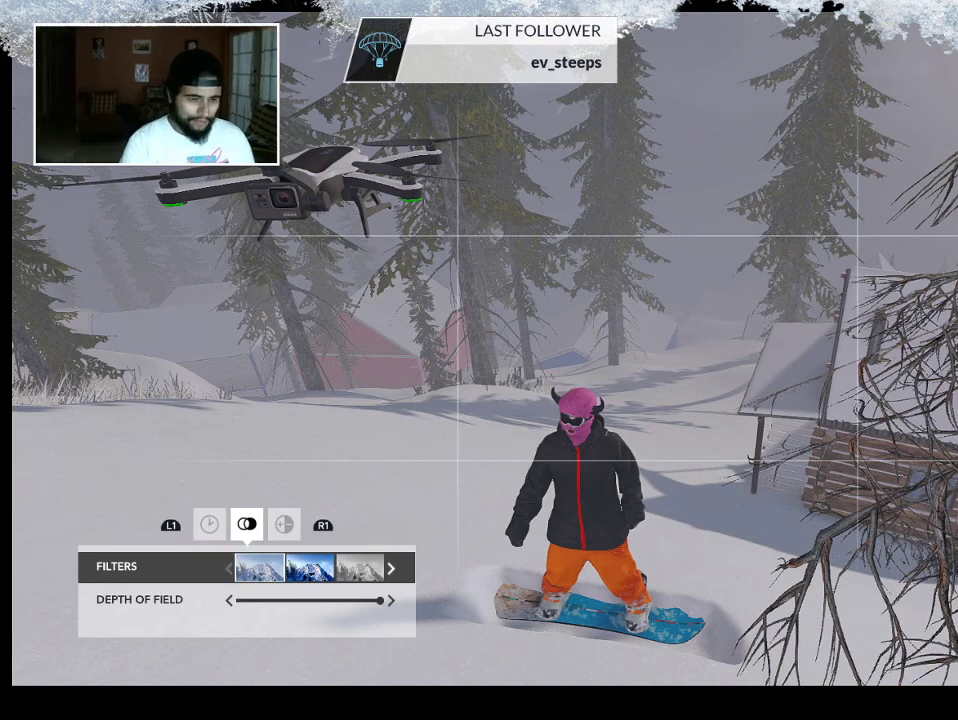
{"buttons": [], "left_stick": "center", "right_stick": "center", "events": []}
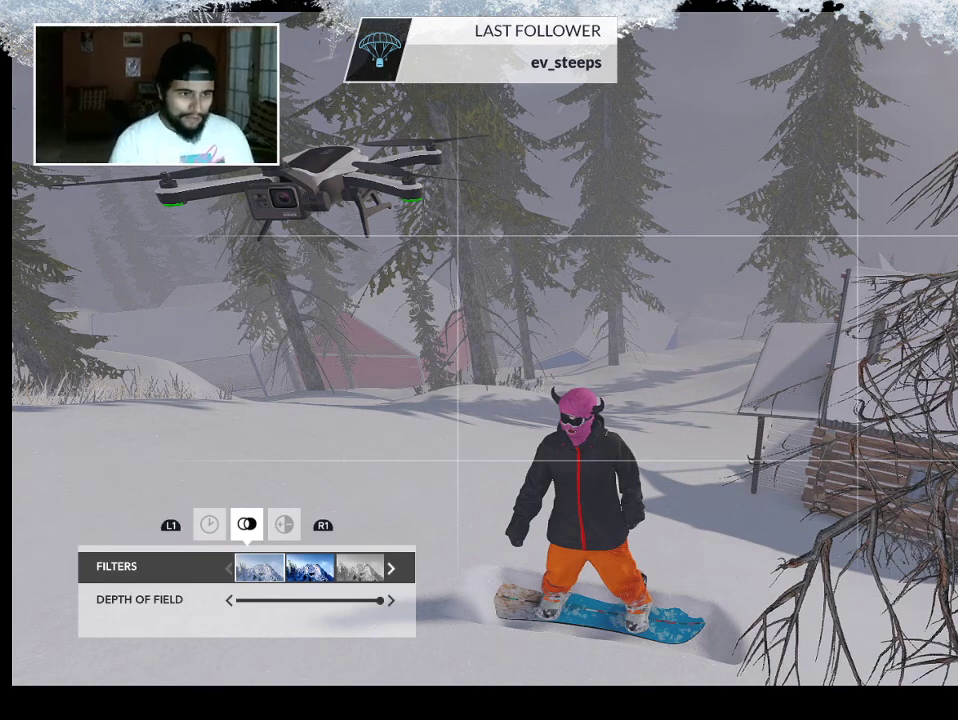
{"buttons": [], "left_stick": "center", "right_stick": "center", "events": [[100, "left_stick", "left"], [300, "left_stick", "center"]]}
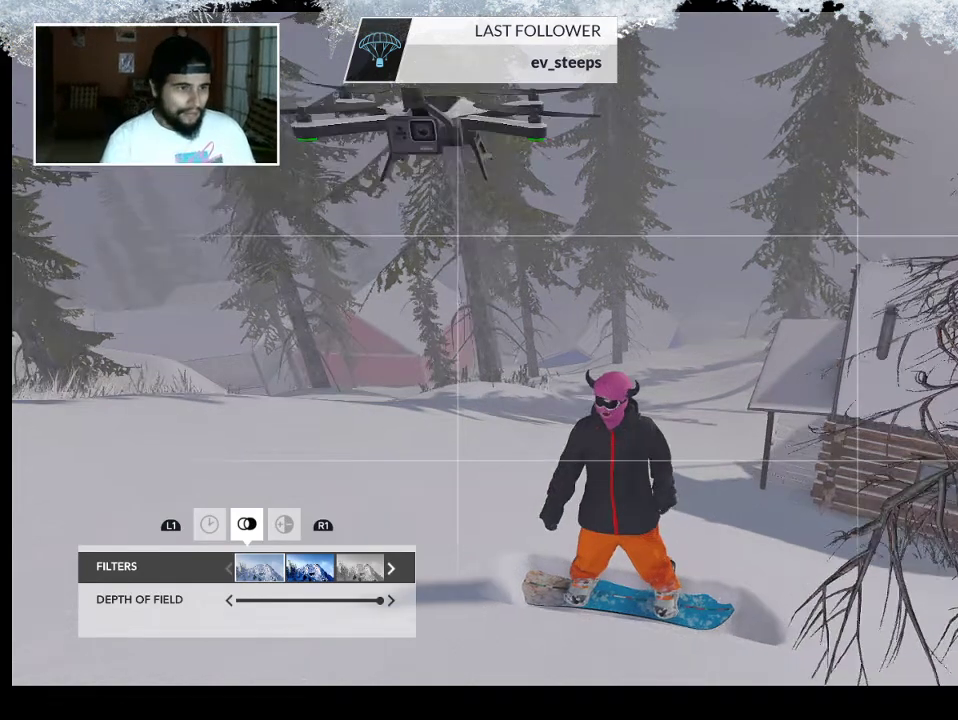
{"buttons": [], "left_stick": "right", "right_stick": "center", "events": [[467, "left_stick", "right"]]}
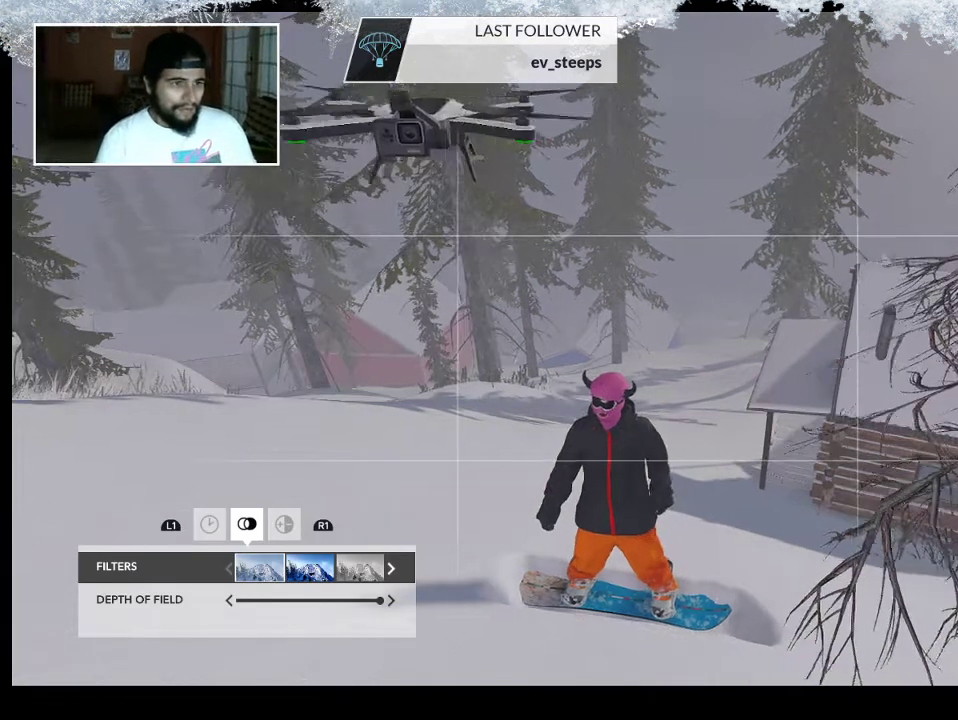
{"buttons": [], "left_stick": "center", "right_stick": "center", "events": [[100, "left_stick", "center"]]}
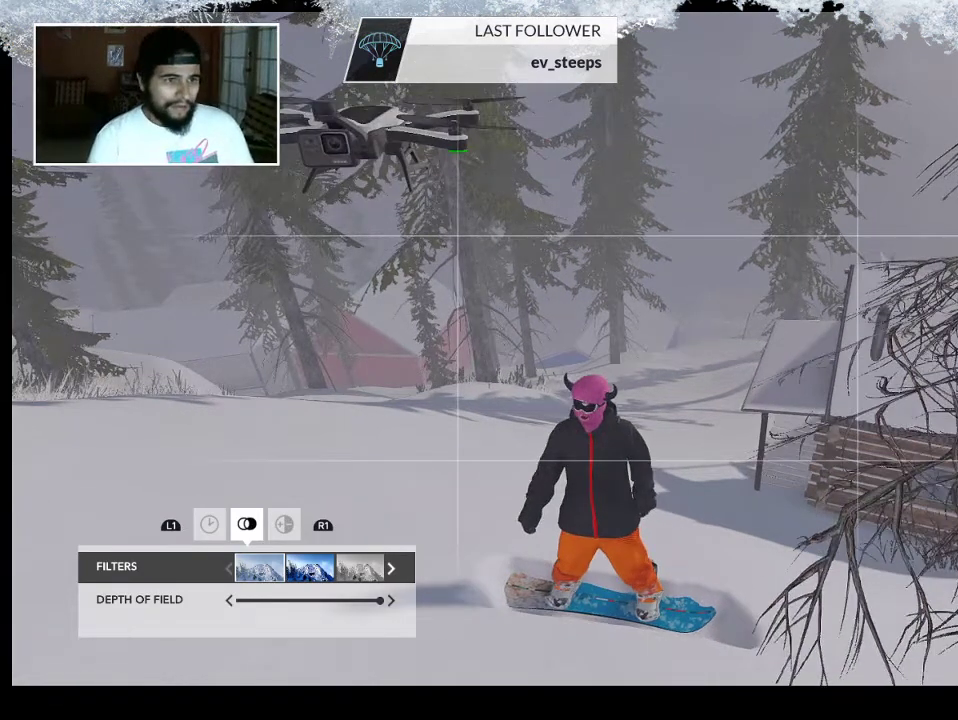
{"buttons": [], "left_stick": "center", "right_stick": "center", "events": [[33, "right_stick", "up"], [267, "right_stick", "center"]]}
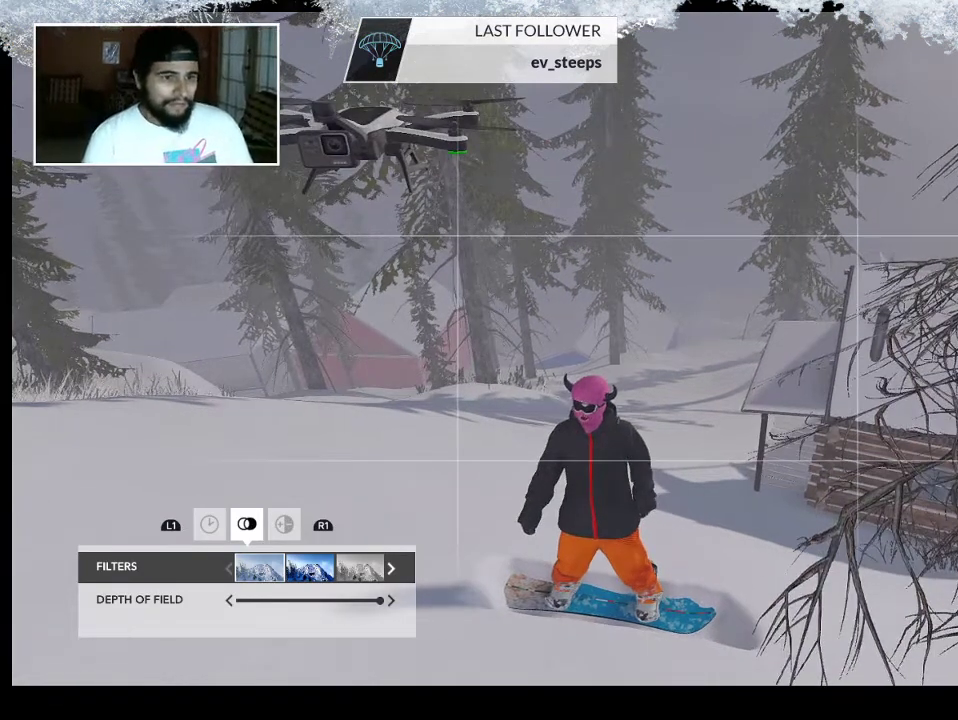
{"buttons": [], "left_stick": "center", "right_stick": "center", "events": []}
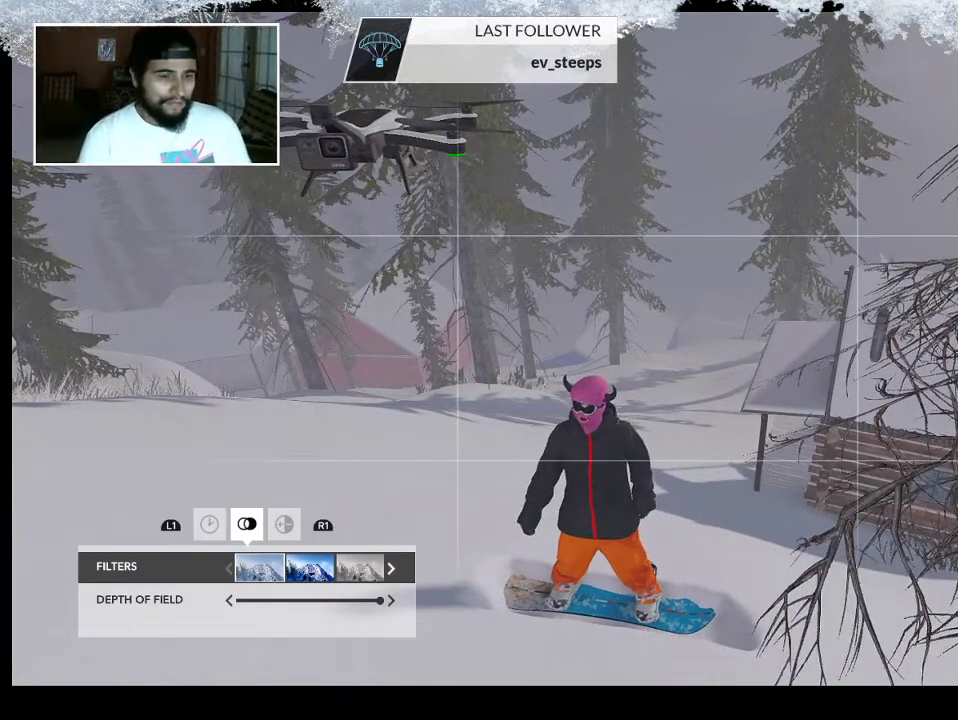
{"buttons": [], "left_stick": "center", "right_stick": "center", "events": []}
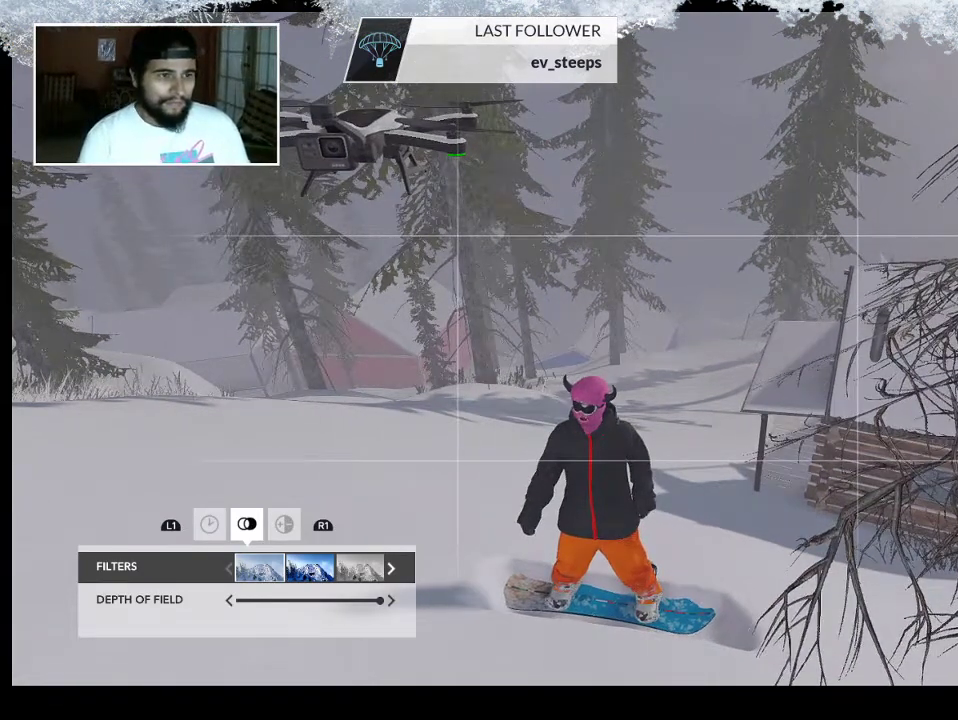
{"buttons": [], "left_stick": "center", "right_stick": "center", "events": []}
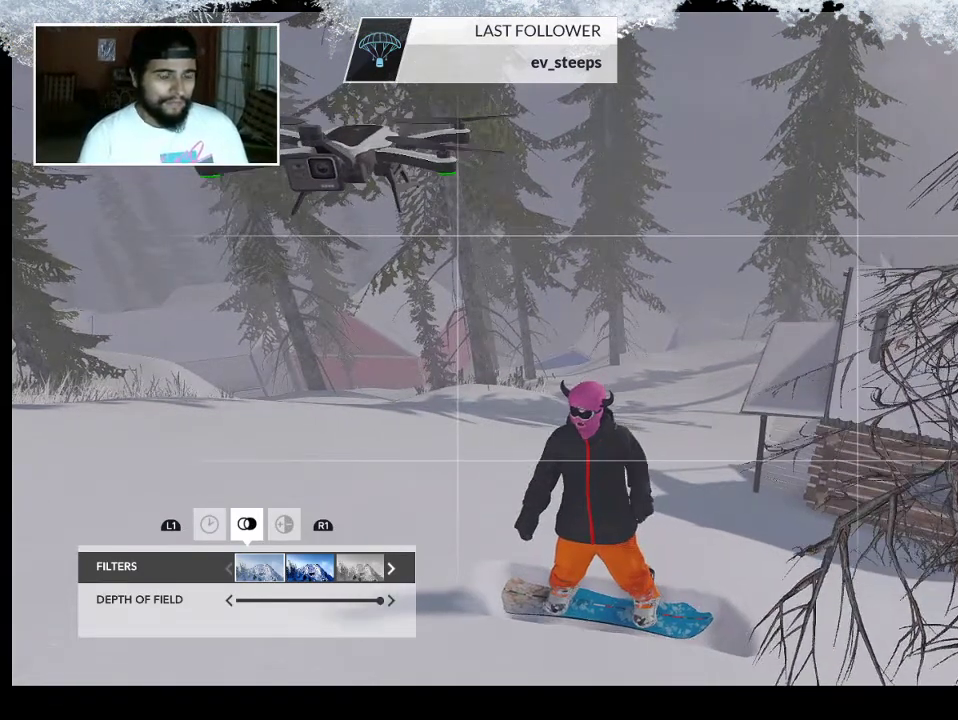
{"buttons": [], "left_stick": "center", "right_stick": "center", "events": []}
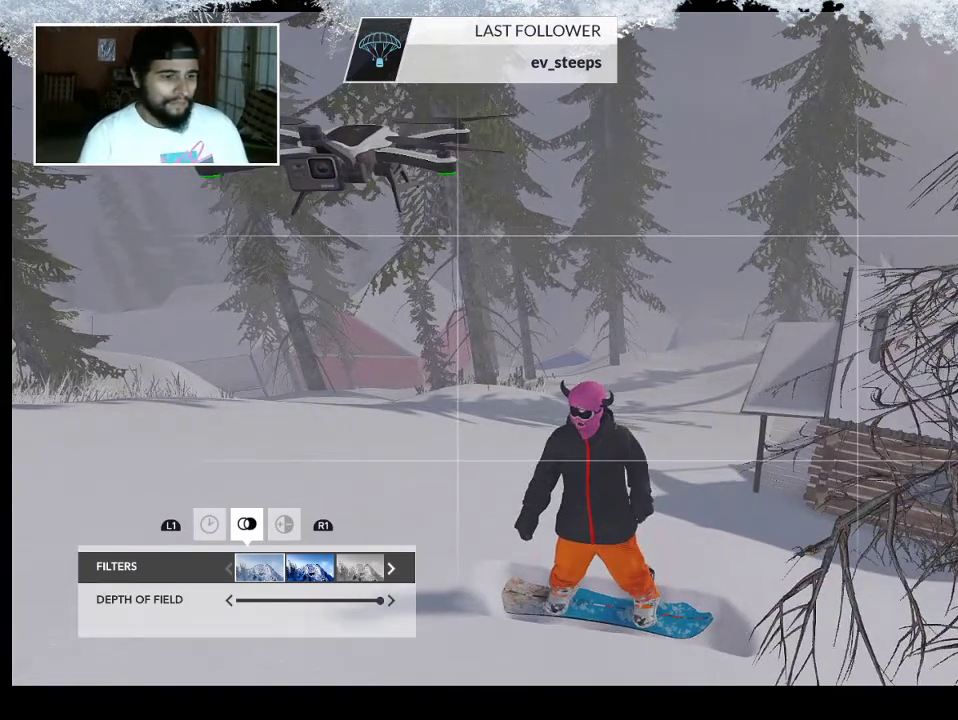
{"buttons": [], "left_stick": "center", "right_stick": "center", "events": []}
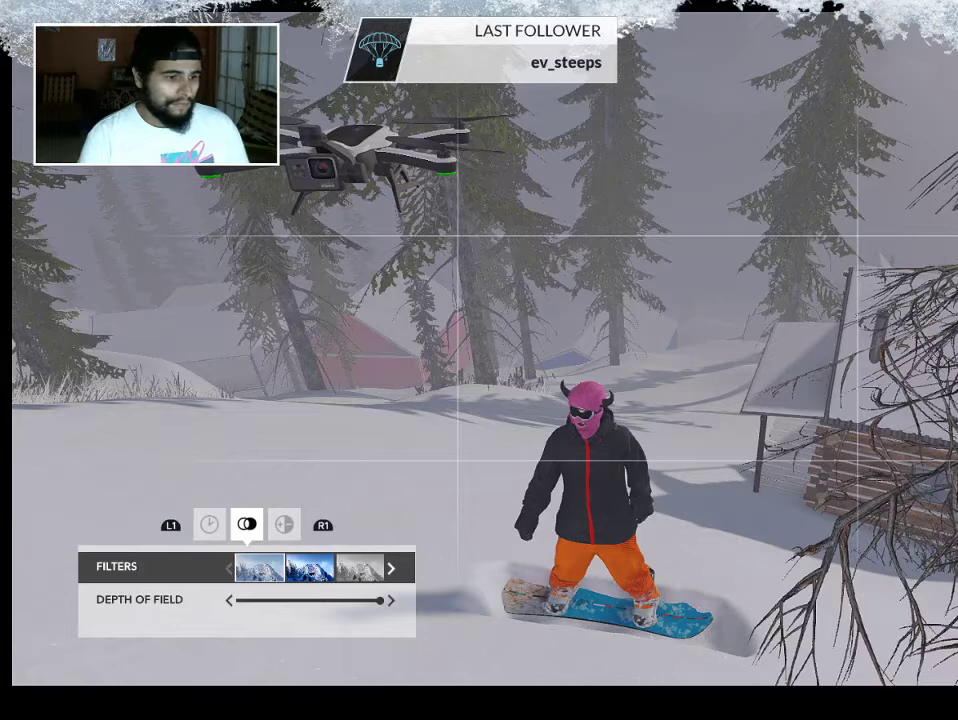
{"buttons": ["DPAD_DOWN"], "left_stick": "center", "right_stick": "center", "events": [[433, "DPAD_DOWN", "down"]]}
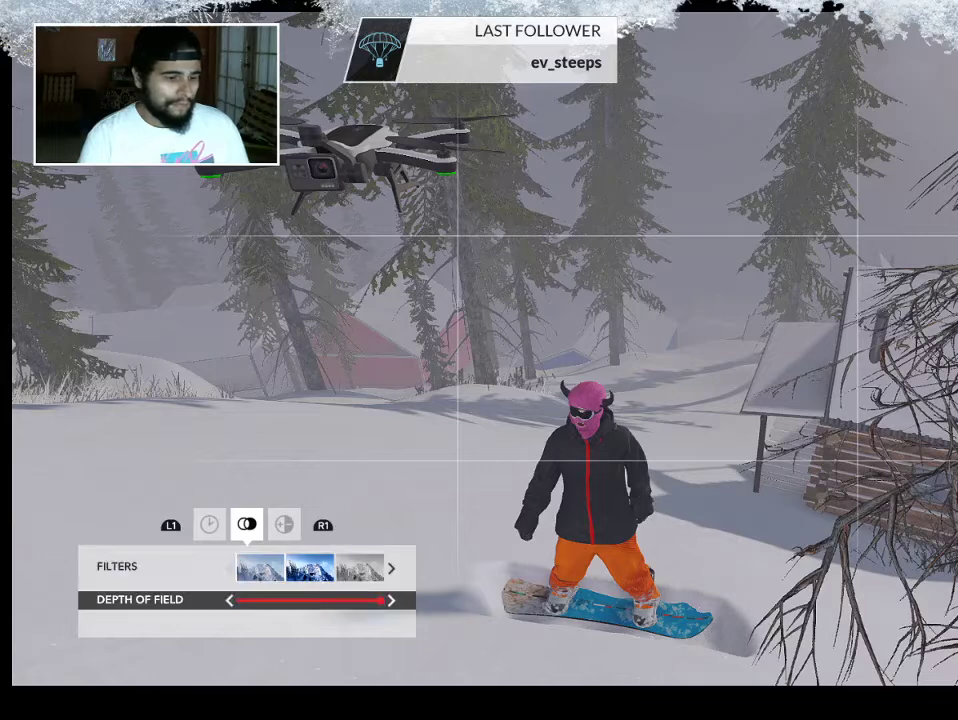
{"buttons": [], "left_stick": "center", "right_stick": "center", "events": [[67, "DPAD_DOWN", "up"], [367, "DPAD_LEFT", "down"], [500, "DPAD_LEFT", "up"]]}
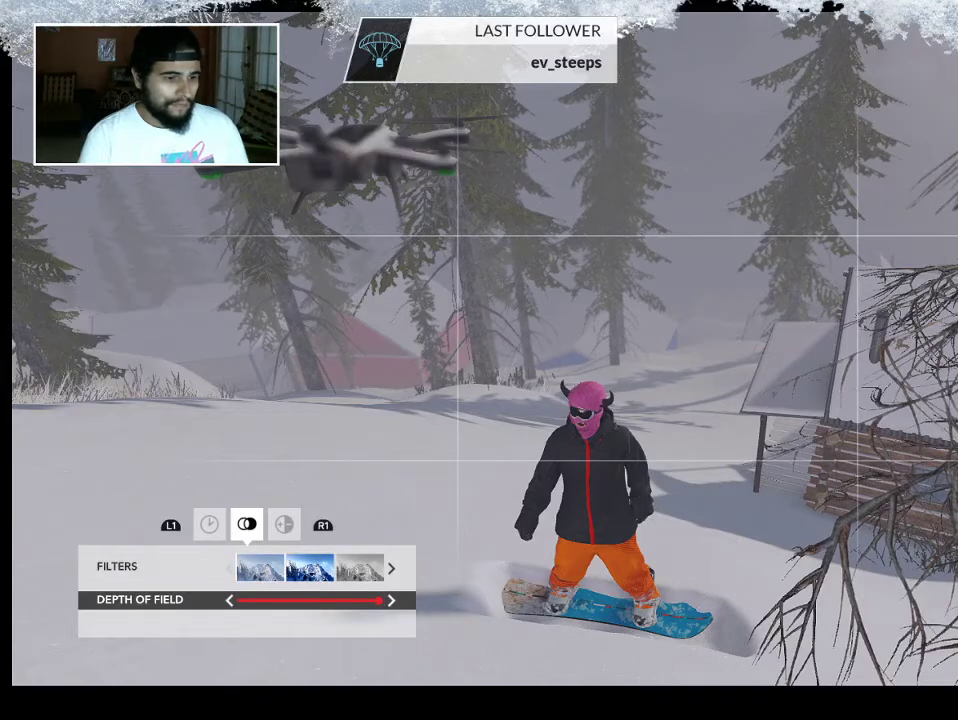
{"buttons": [], "left_stick": "center", "right_stick": "center", "events": [[100, "DPAD_LEFT", "down"], [333, "DPAD_LEFT", "up"]]}
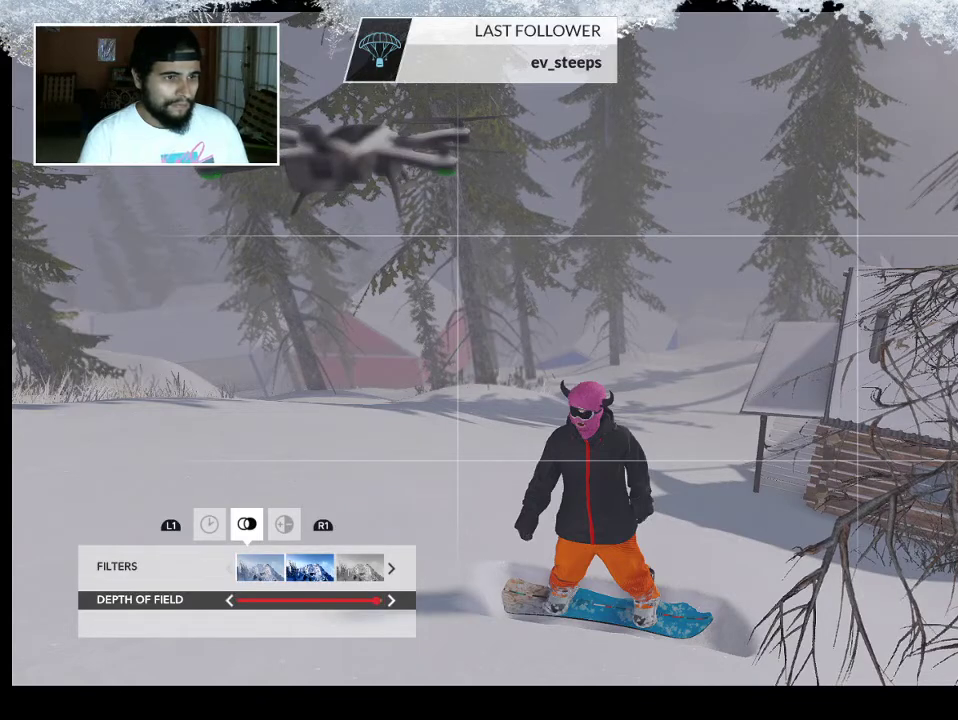
{"buttons": [], "left_stick": "center", "right_stick": "center", "events": []}
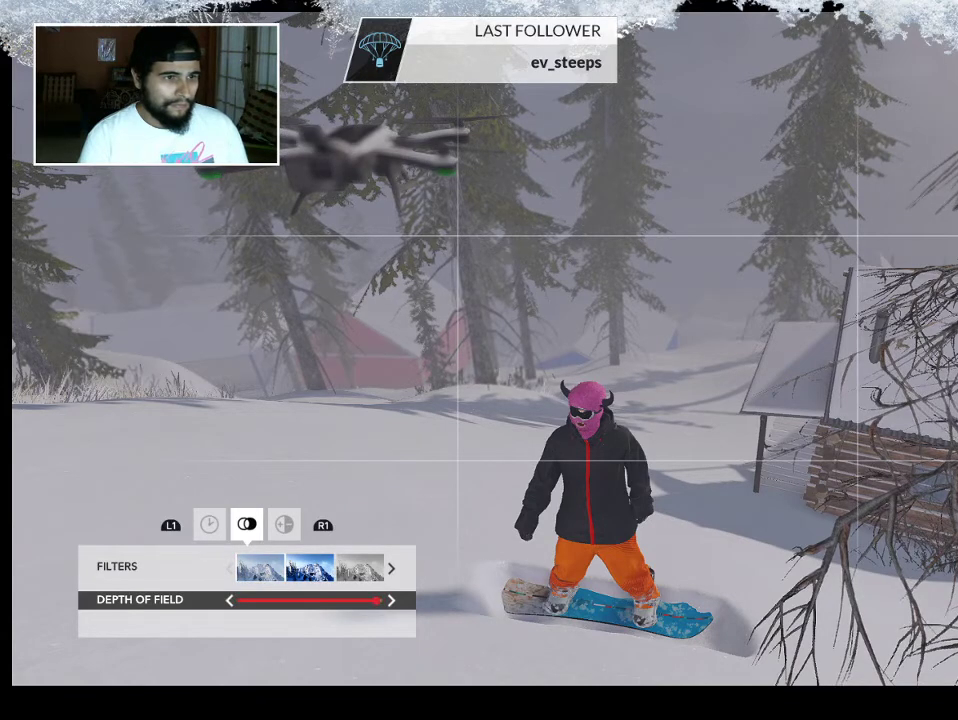
{"buttons": ["DPAD_RIGHT"], "left_stick": "center", "right_stick": "center", "events": [[167, "DPAD_RIGHT", "down"], [300, "DPAD_RIGHT", "up"], [500, "DPAD_RIGHT", "down"]]}
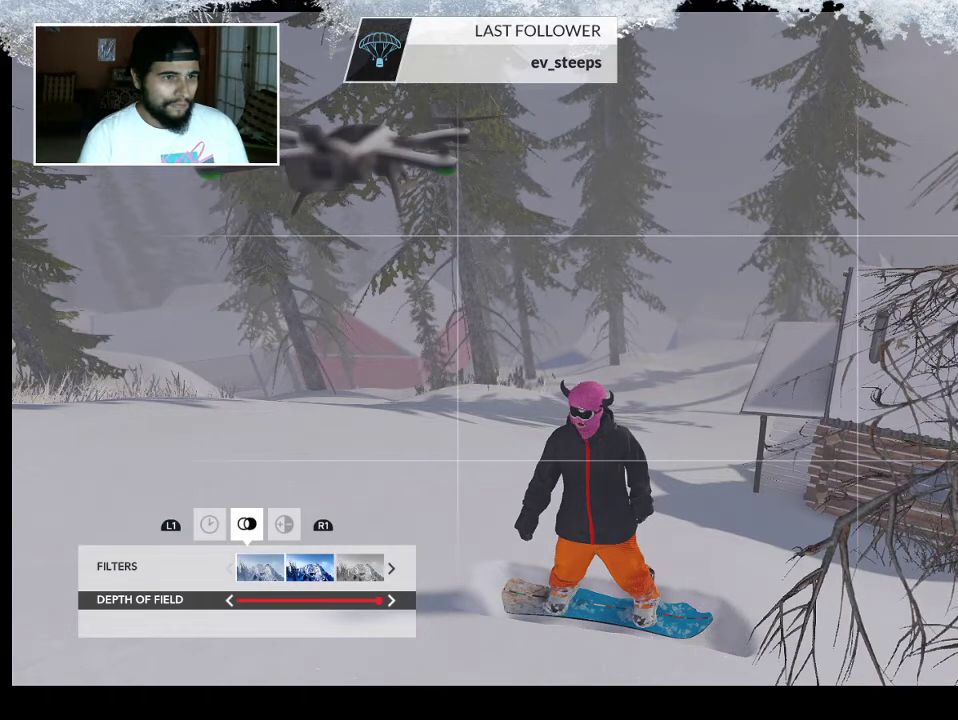
{"buttons": [], "left_stick": "center", "right_stick": "center", "events": [[133, "DPAD_RIGHT", "up"]]}